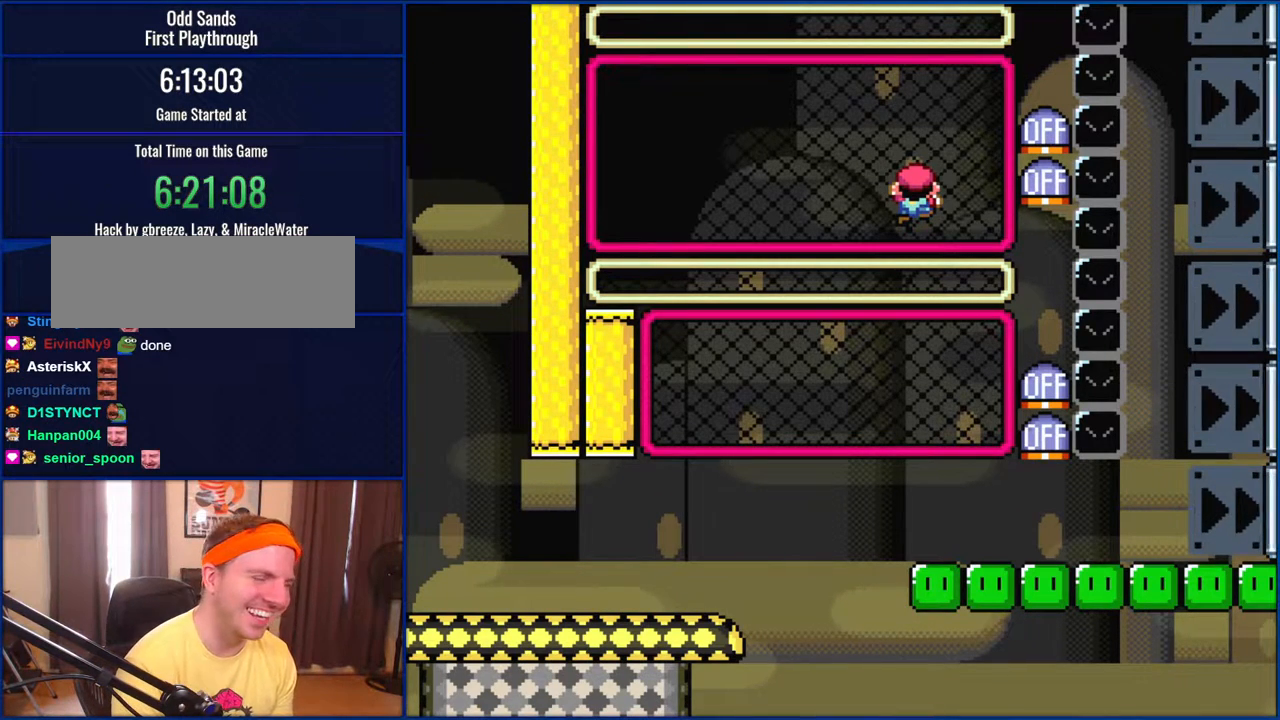
Gameplay with a controller (Nintendo layout); each line is a JSON object with the inputs held at the frame after it. "events" lists button and stick changes between this image and that frame as [ms after this image, input, new state], when the widget could be followed in between. Not read: L1 L3 R1 R3.
{"buttons": ["Y"], "events": [[433, "Y", "down"]]}
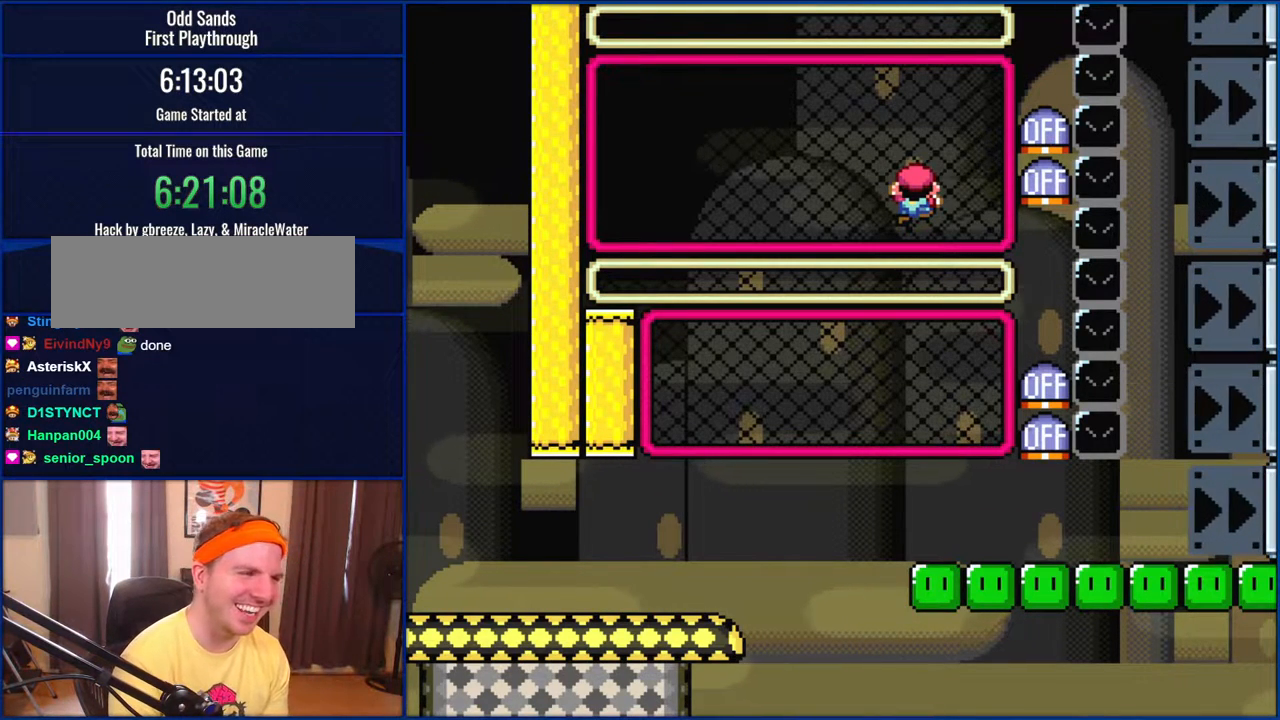
{"buttons": ["Y"], "events": []}
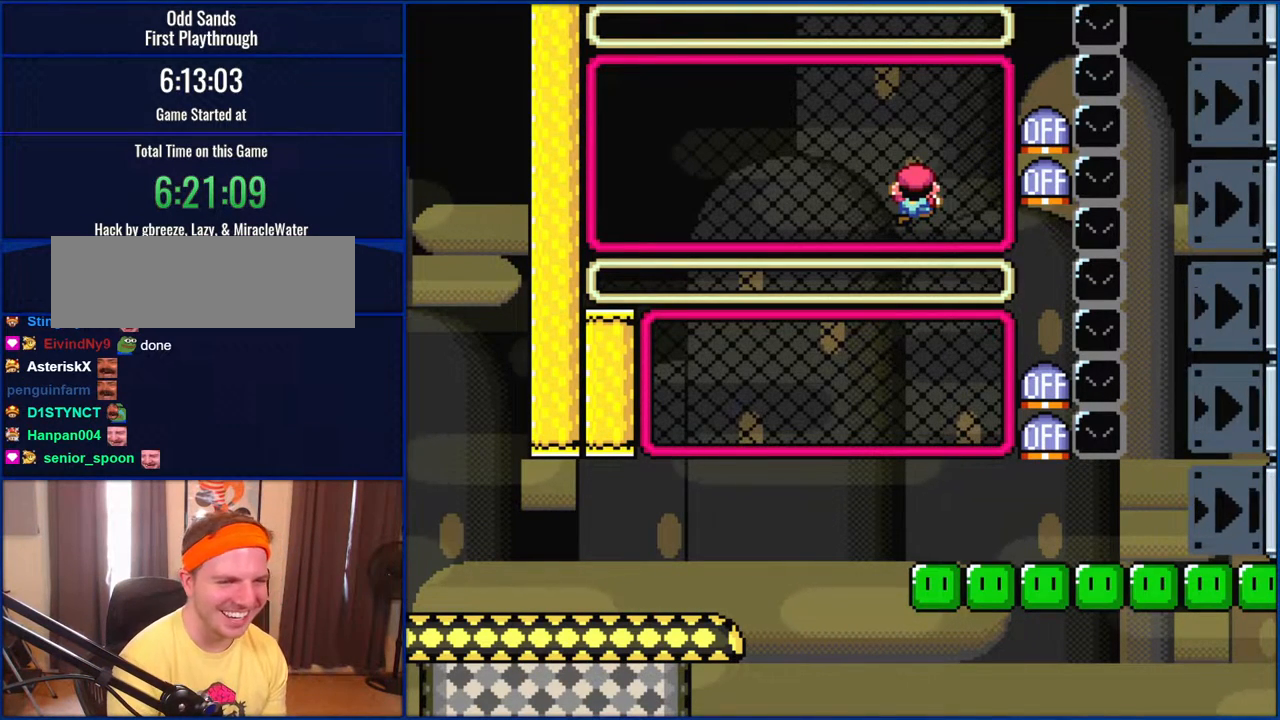
{"buttons": ["Y"], "events": []}
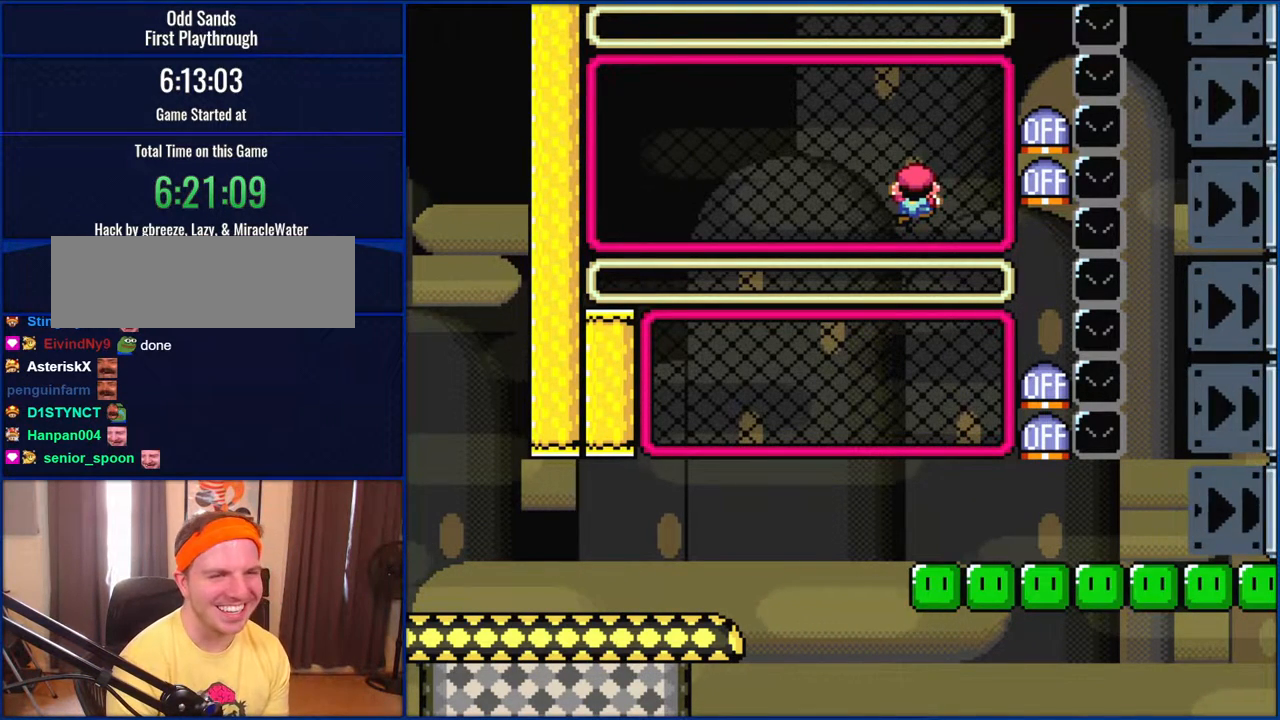
{"buttons": ["Y"], "events": []}
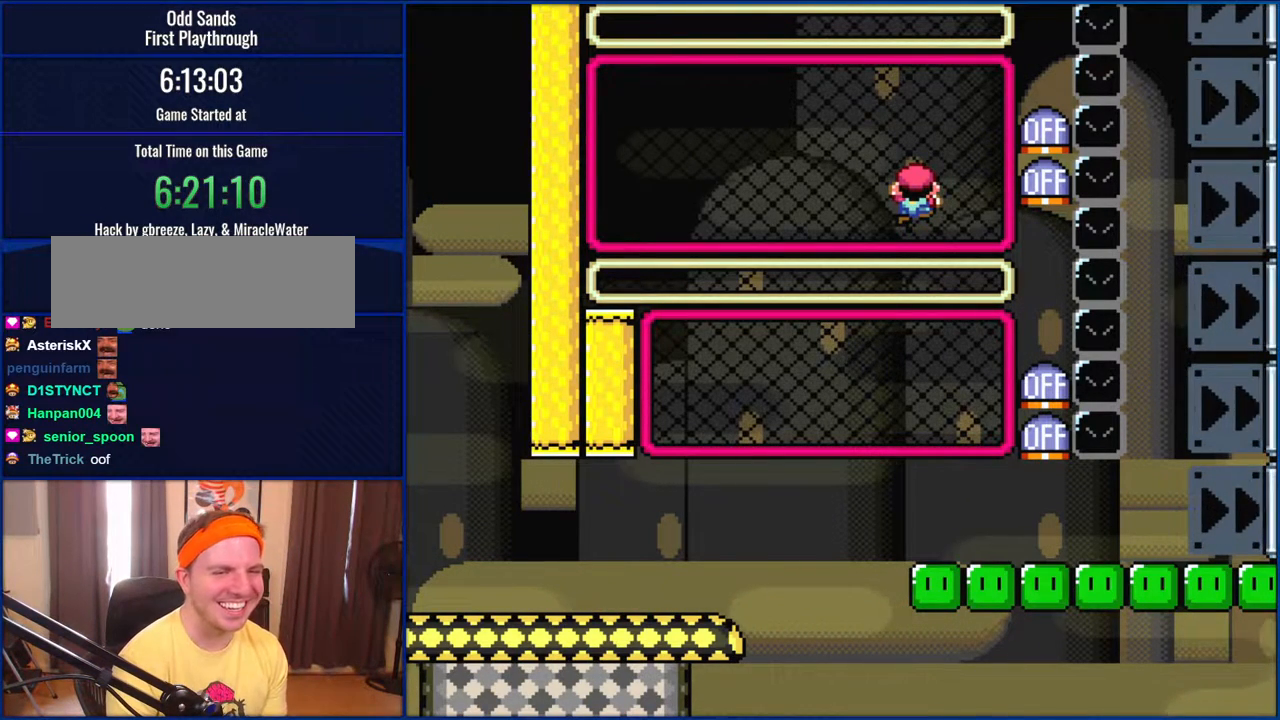
{"buttons": ["Y"], "events": []}
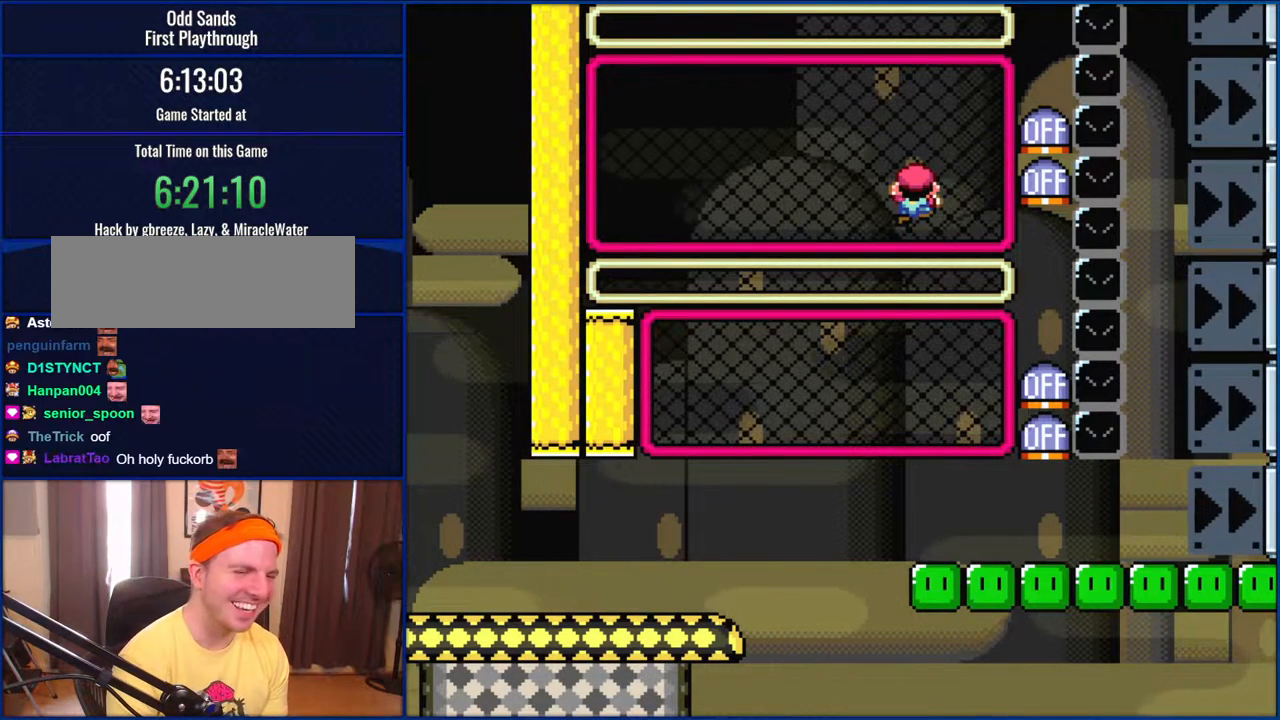
{"buttons": ["Y"], "events": []}
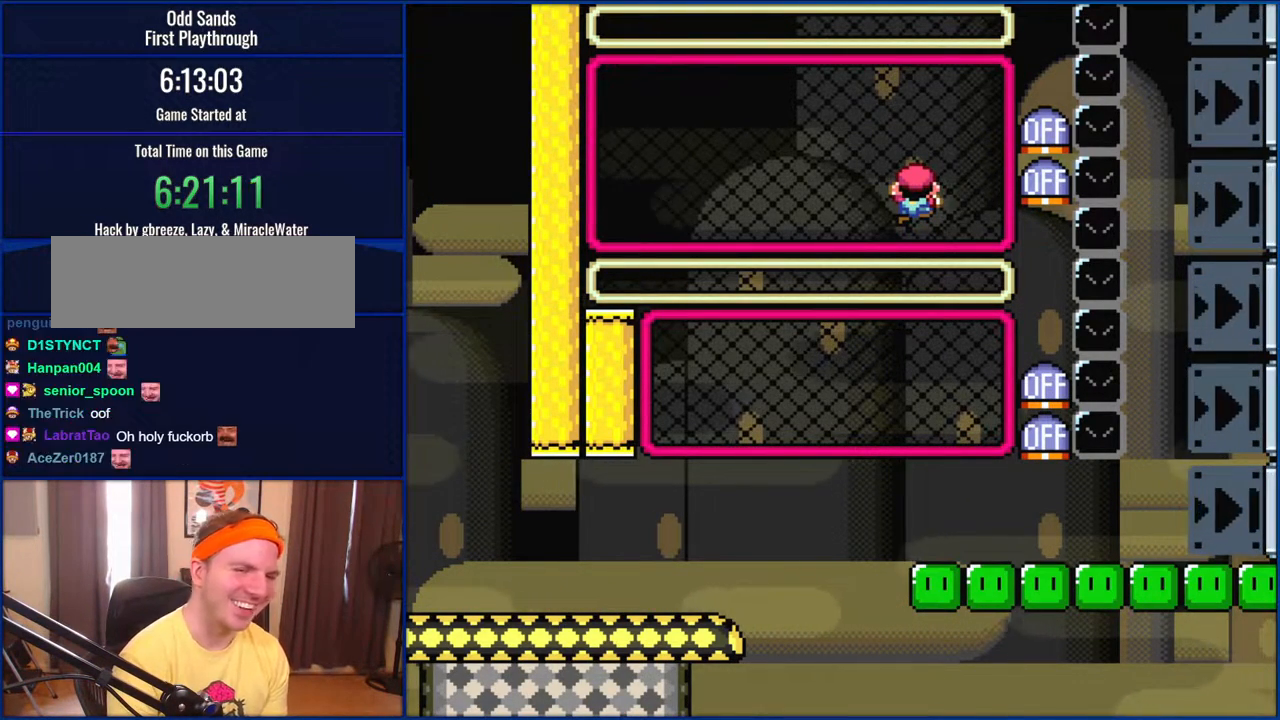
{"buttons": ["Y"], "events": []}
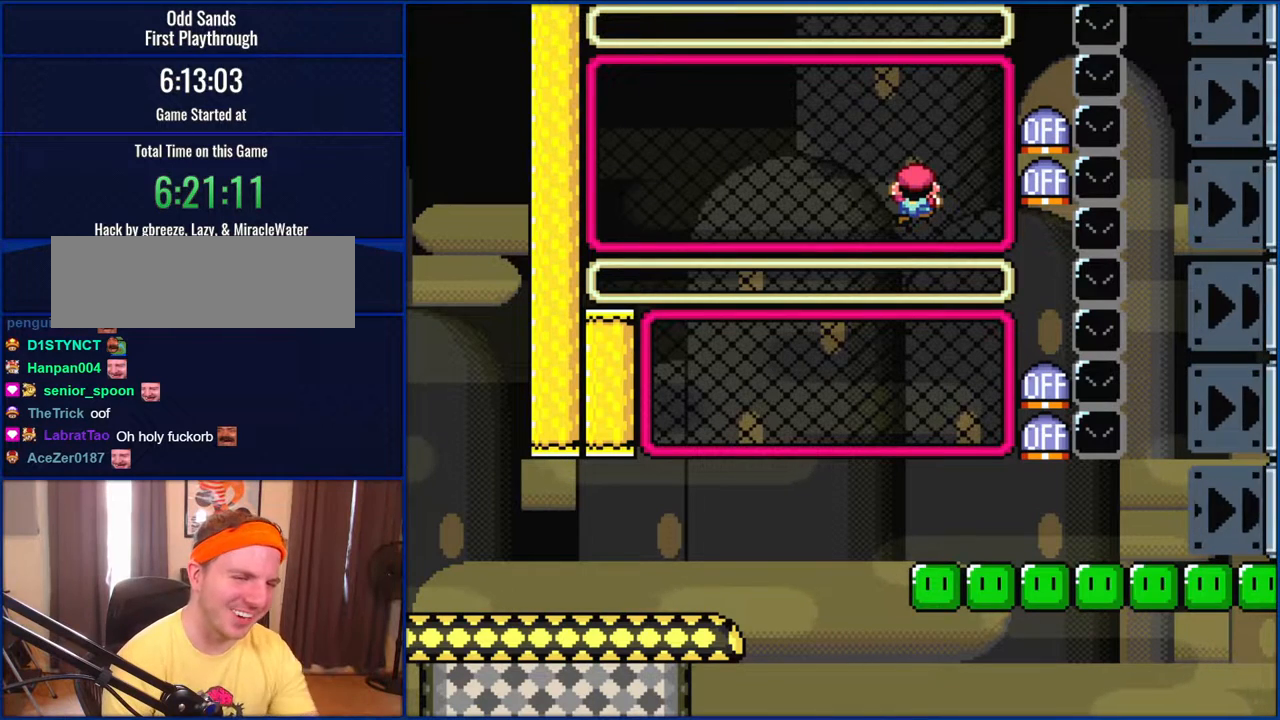
{"buttons": ["Y"], "events": []}
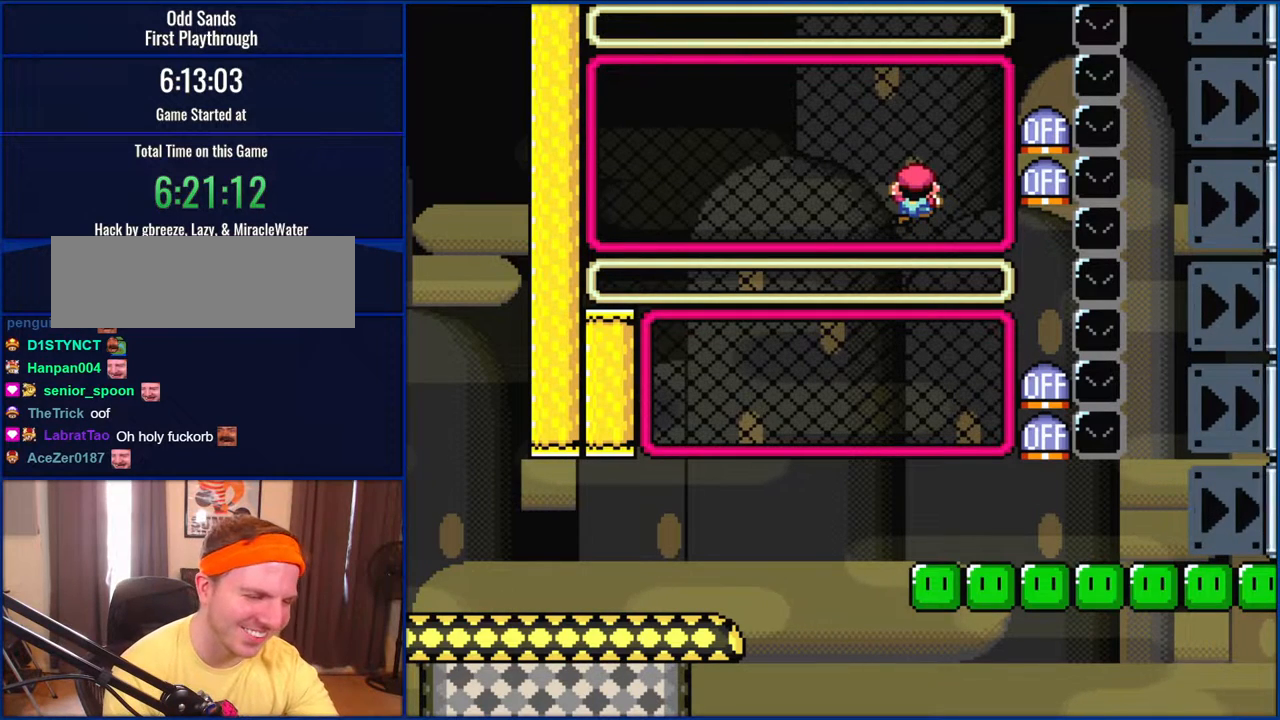
{"buttons": ["Y"], "events": []}
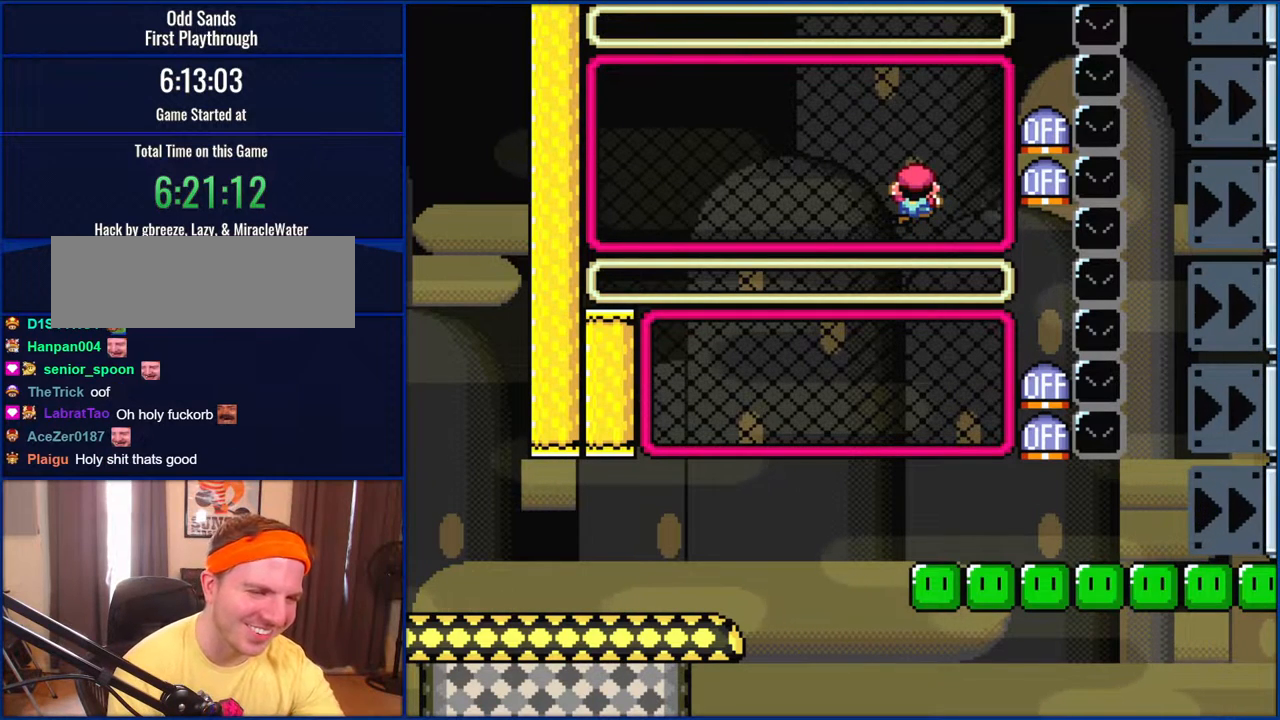
{"buttons": ["Y"], "events": []}
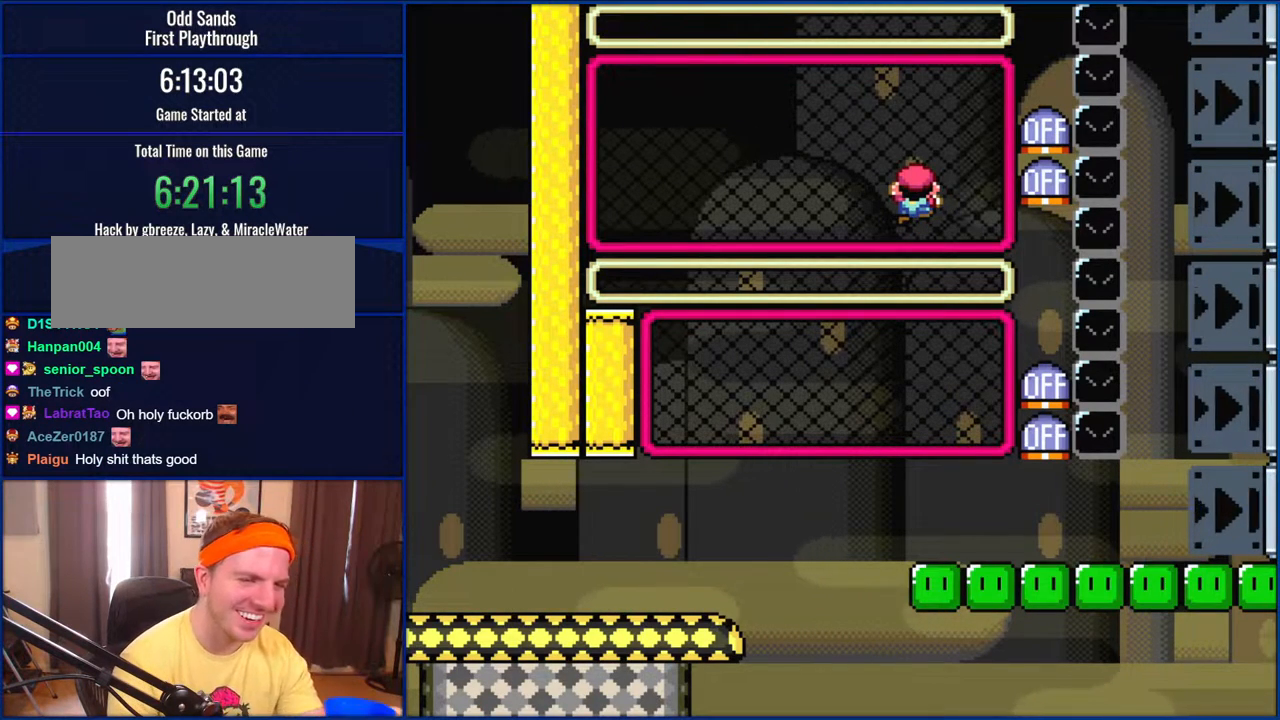
{"buttons": ["Y"], "events": []}
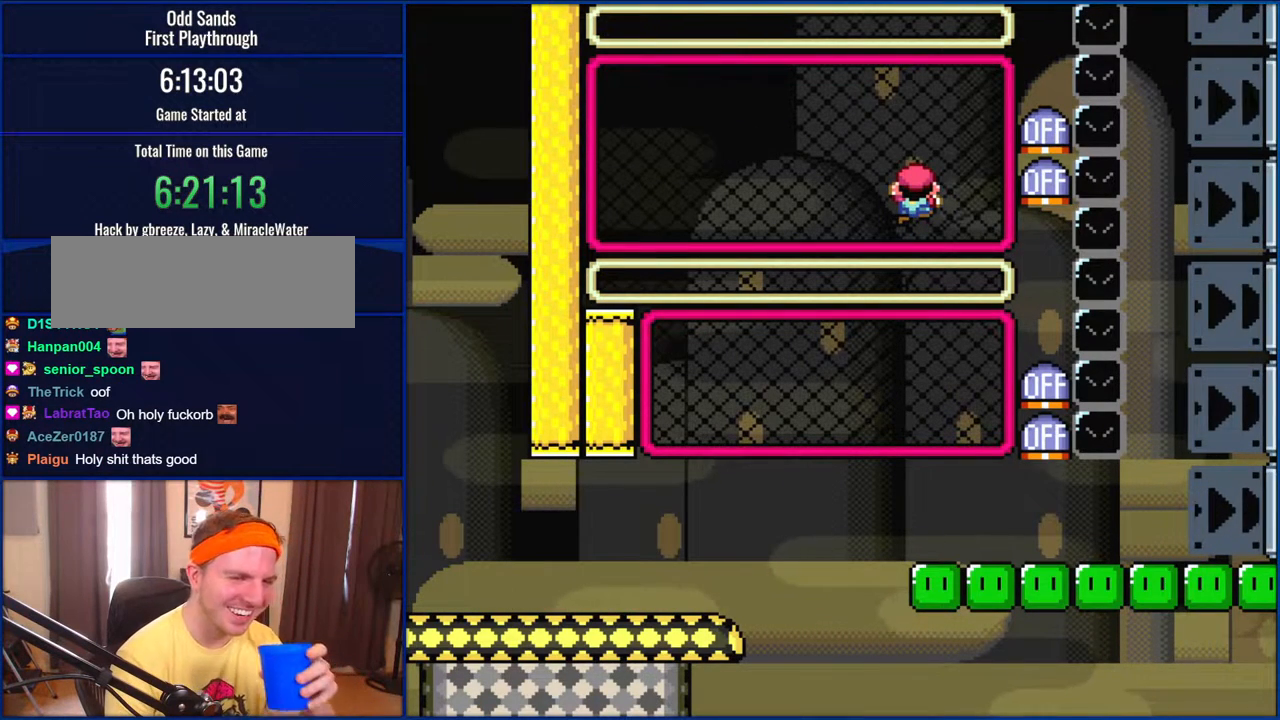
{"buttons": ["Y"], "events": []}
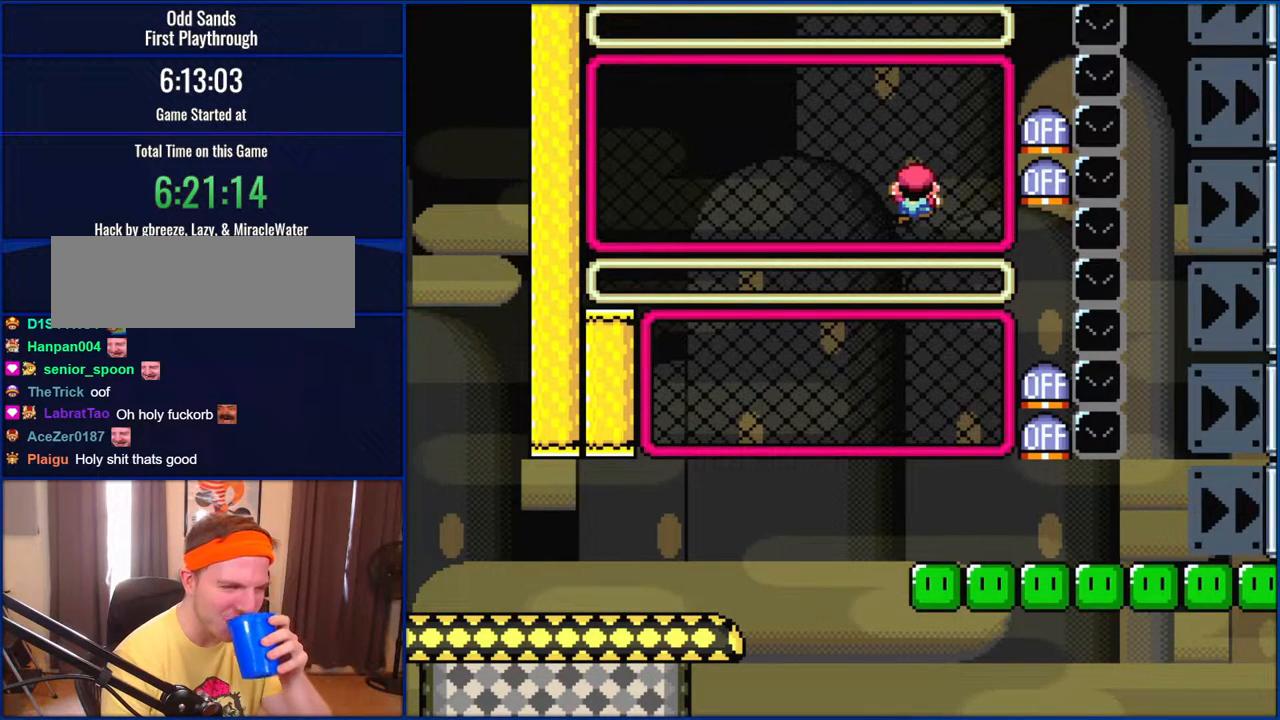
{"buttons": ["Y"], "events": []}
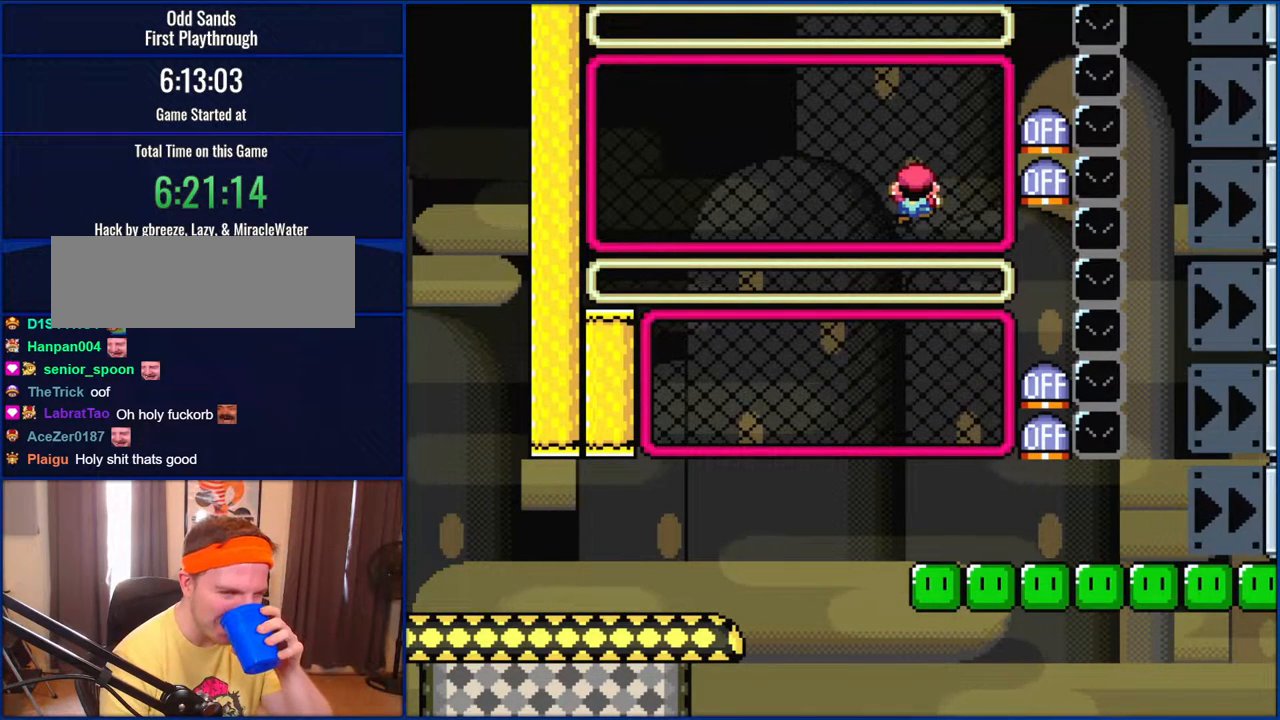
{"buttons": ["Y"], "events": []}
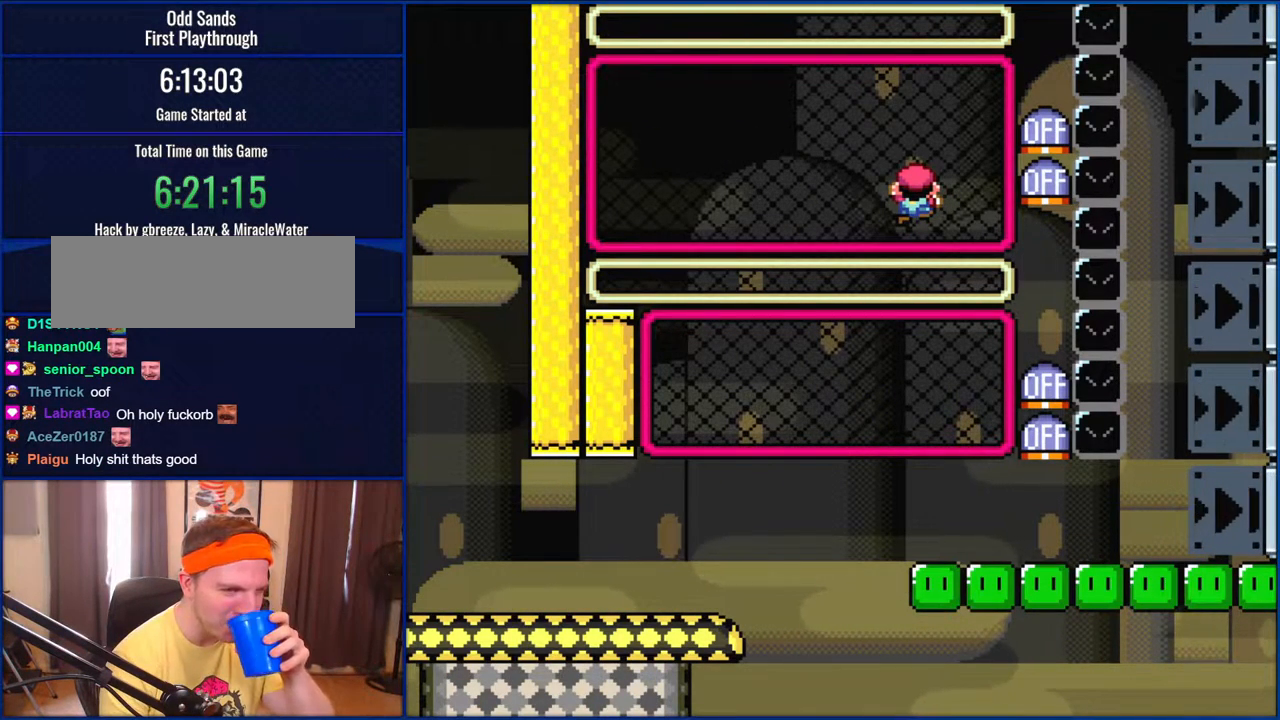
{"buttons": ["Y"], "events": []}
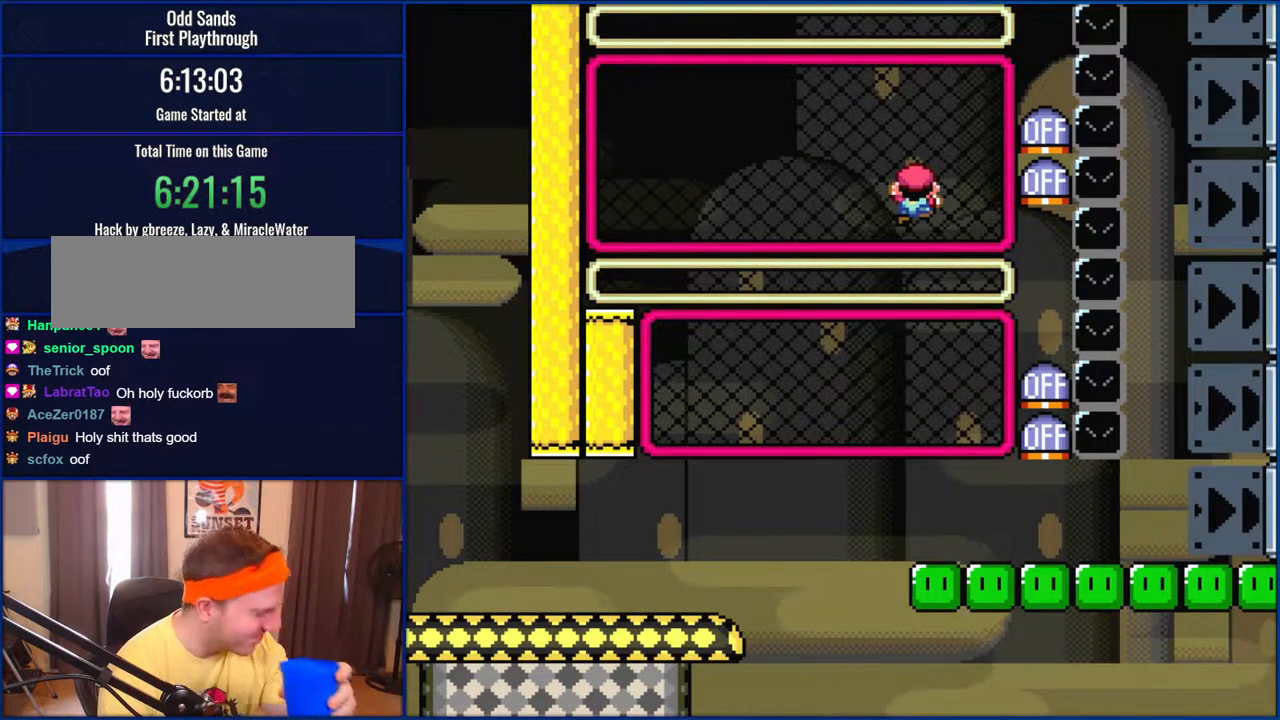
{"buttons": ["Y"], "events": []}
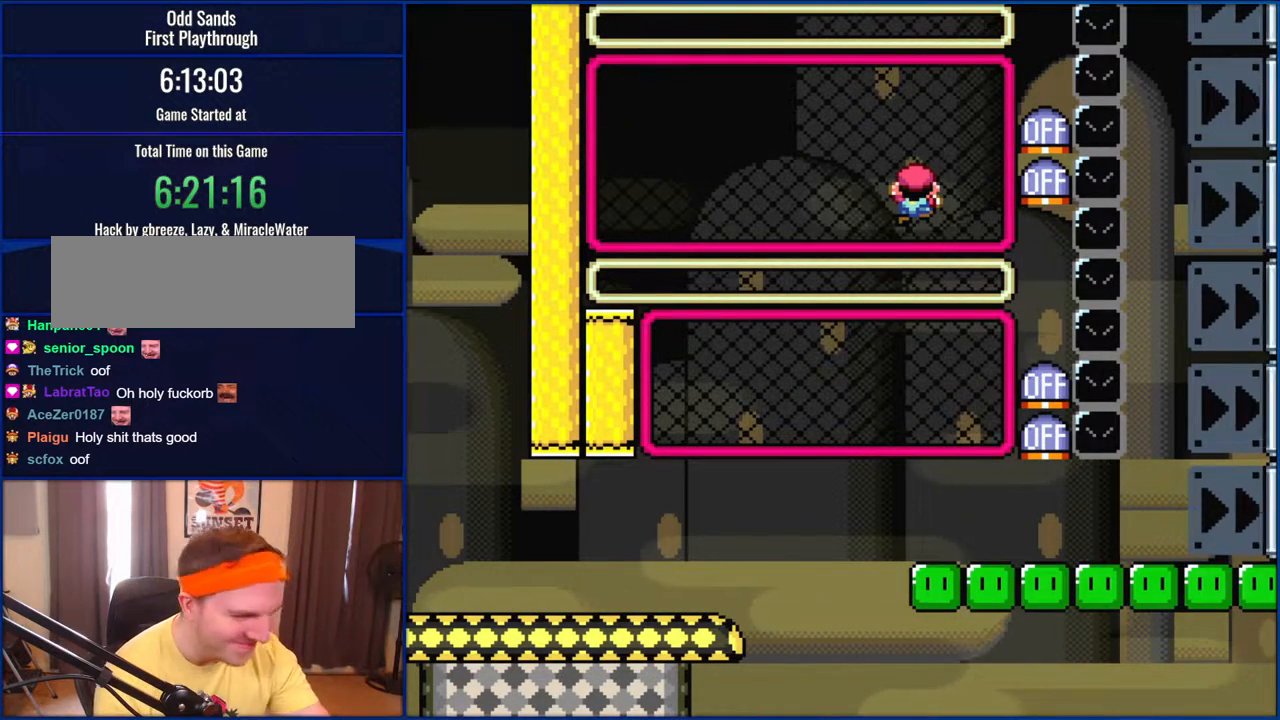
{"buttons": ["Y"], "events": []}
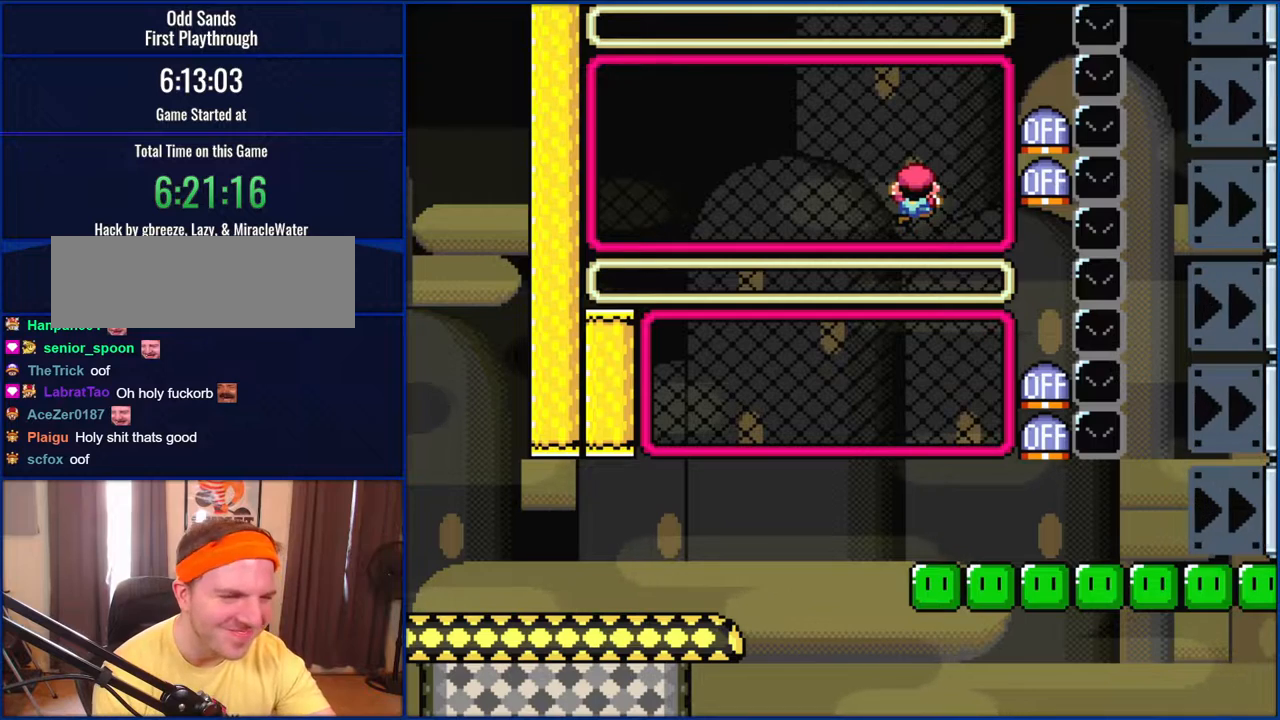
{"buttons": ["Y"], "events": []}
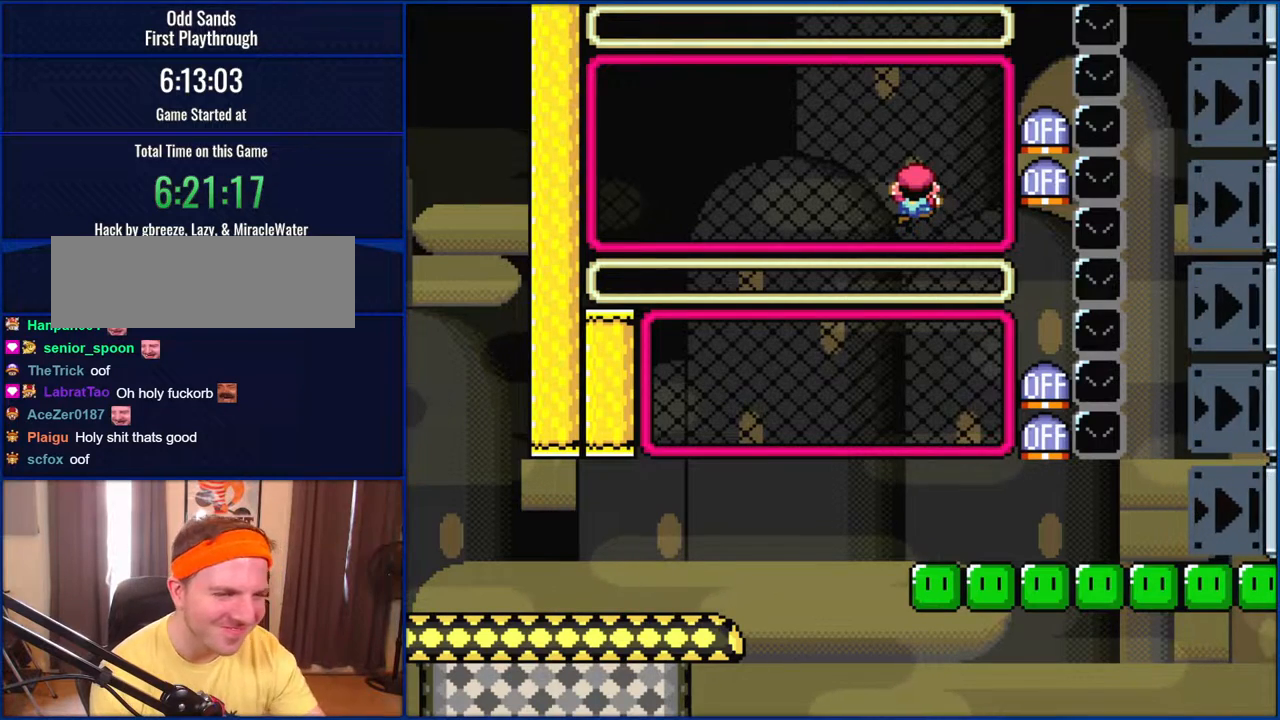
{"buttons": ["Y"], "events": []}
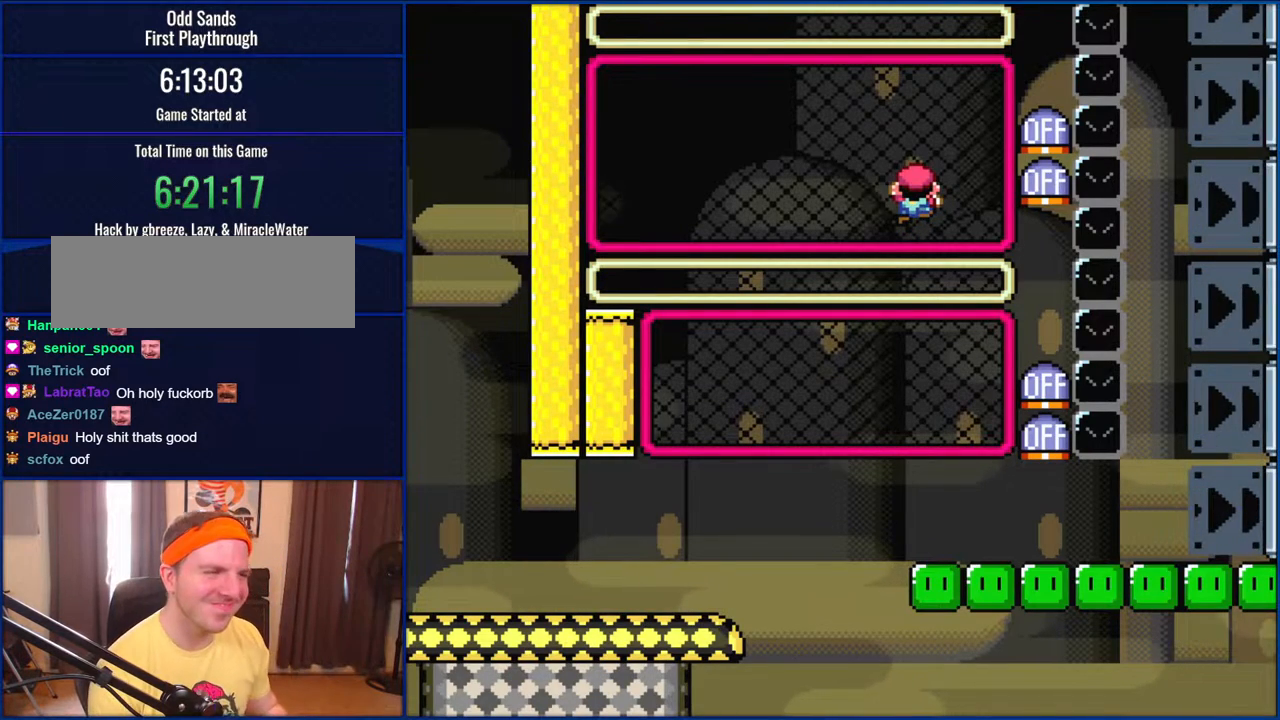
{"buttons": ["Y"], "events": []}
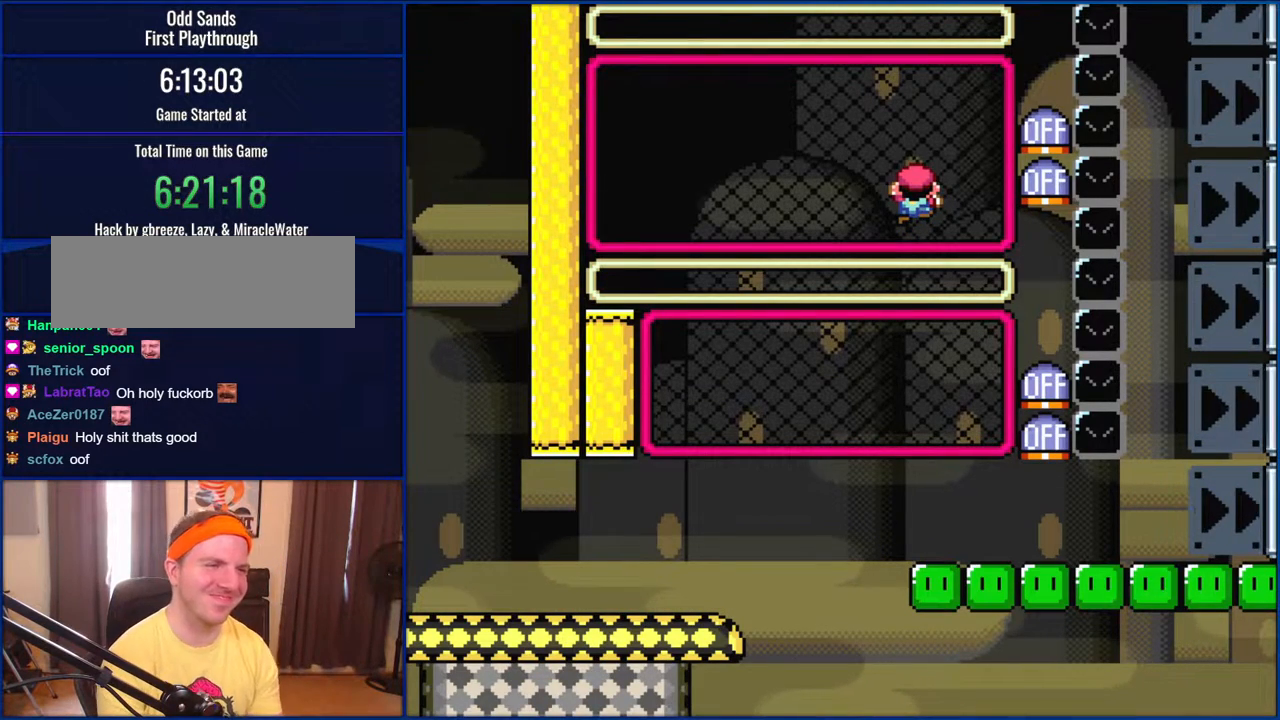
{"buttons": ["Y"], "events": []}
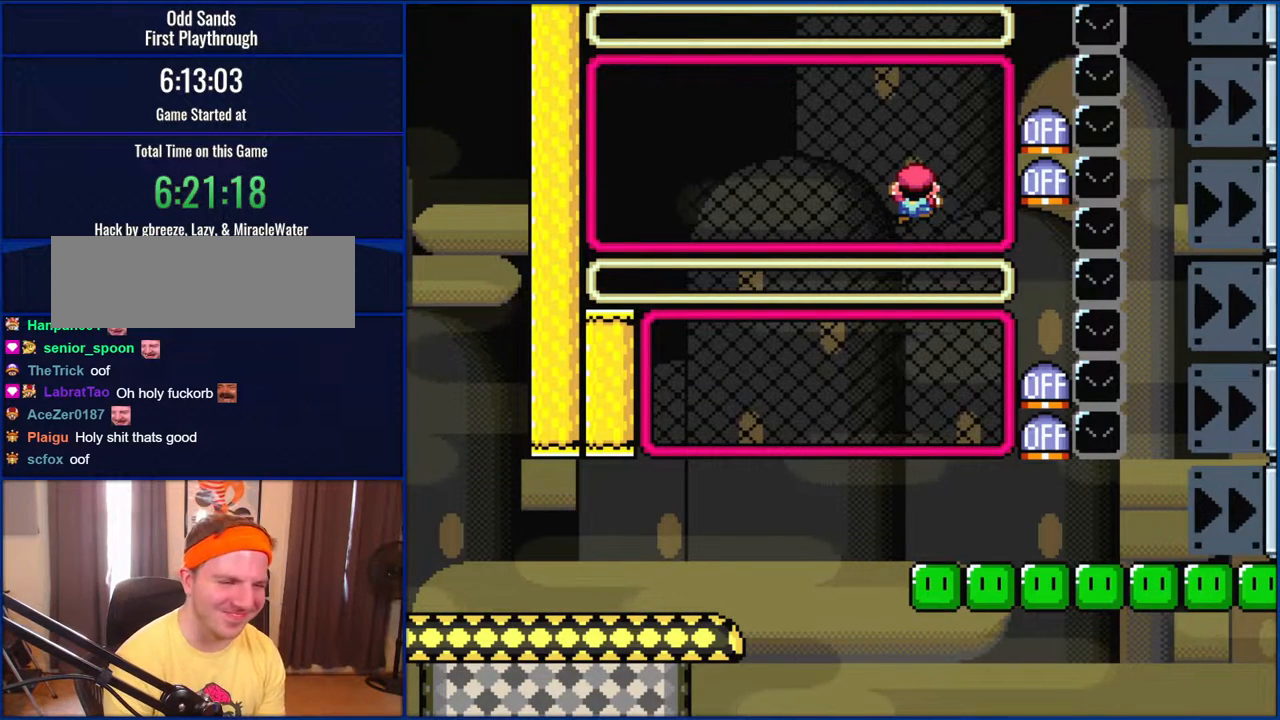
{"buttons": ["Y"], "events": []}
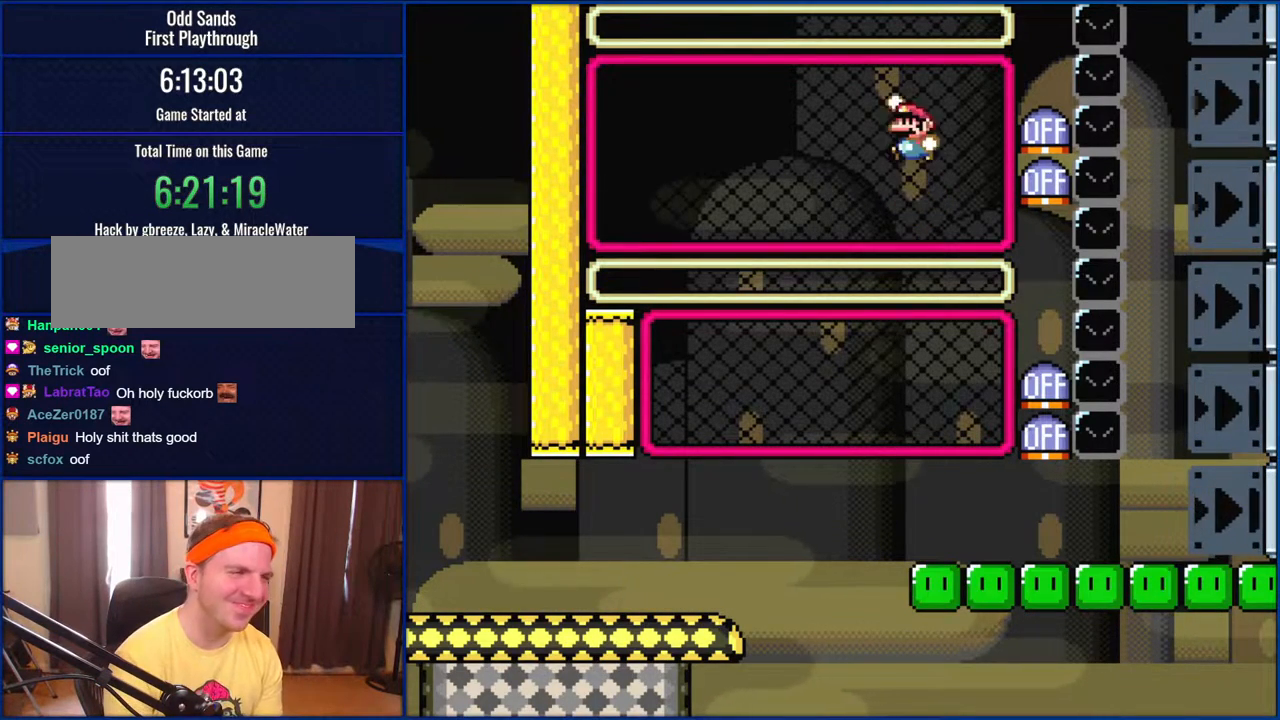
{"buttons": ["B", "Y", "DPAD_RIGHT"], "events": [[17, "B", "down"], [17, "DPAD_LEFT", "down"], [83, "B", "up"], [250, "DPAD_LEFT", "up"], [450, "DPAD_RIGHT", "down"], [483, "B", "down"]]}
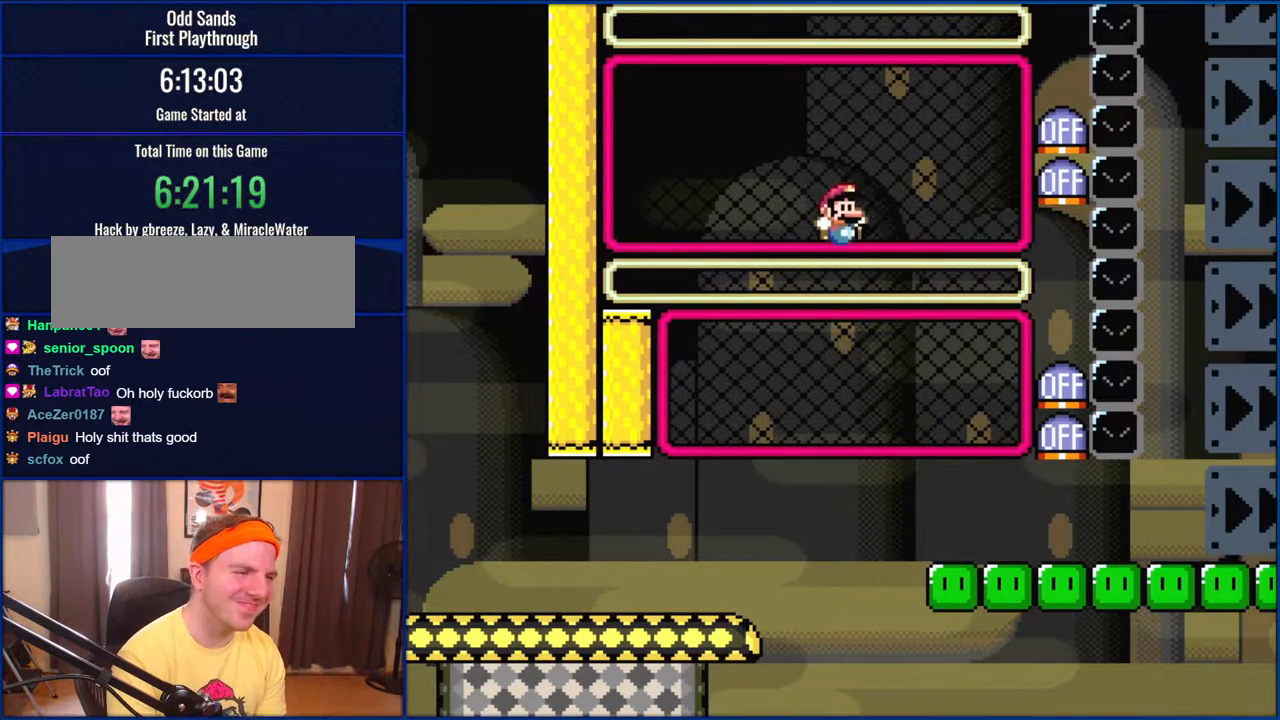
{"buttons": ["Y", "DPAD_RIGHT"], "events": [[350, "B", "up"]]}
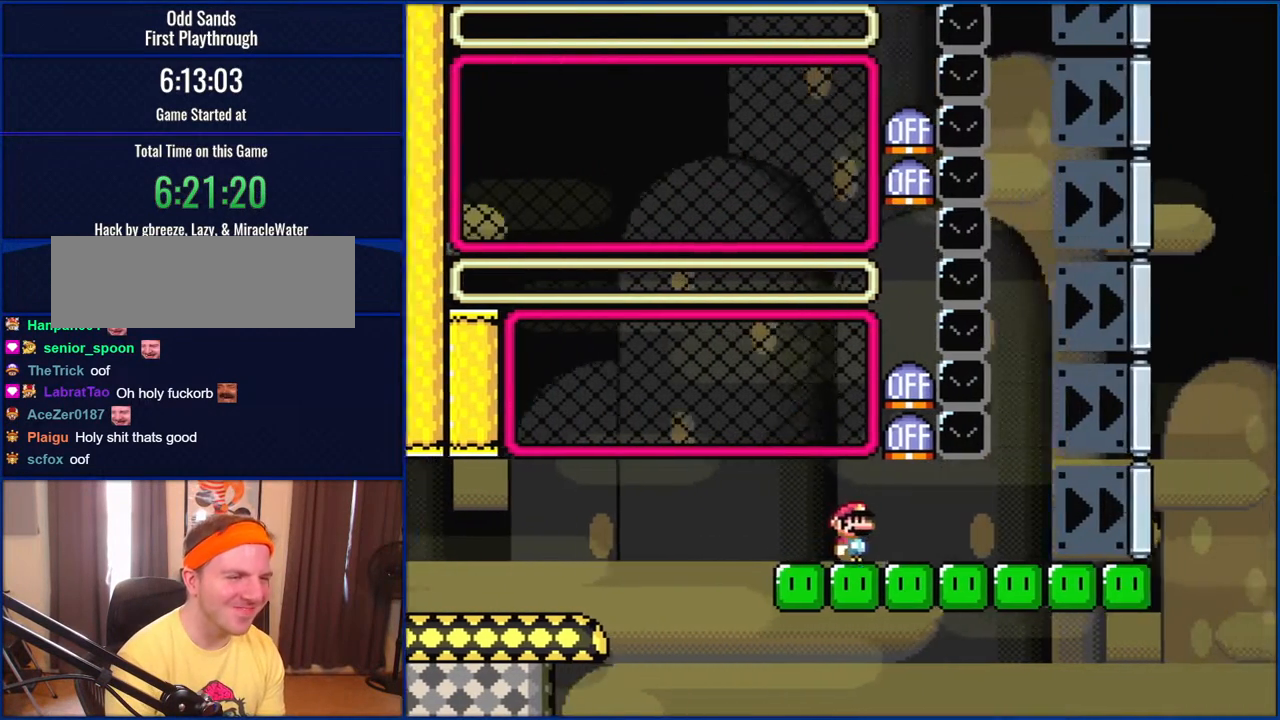
{"buttons": ["Y", "DPAD_RIGHT"], "events": []}
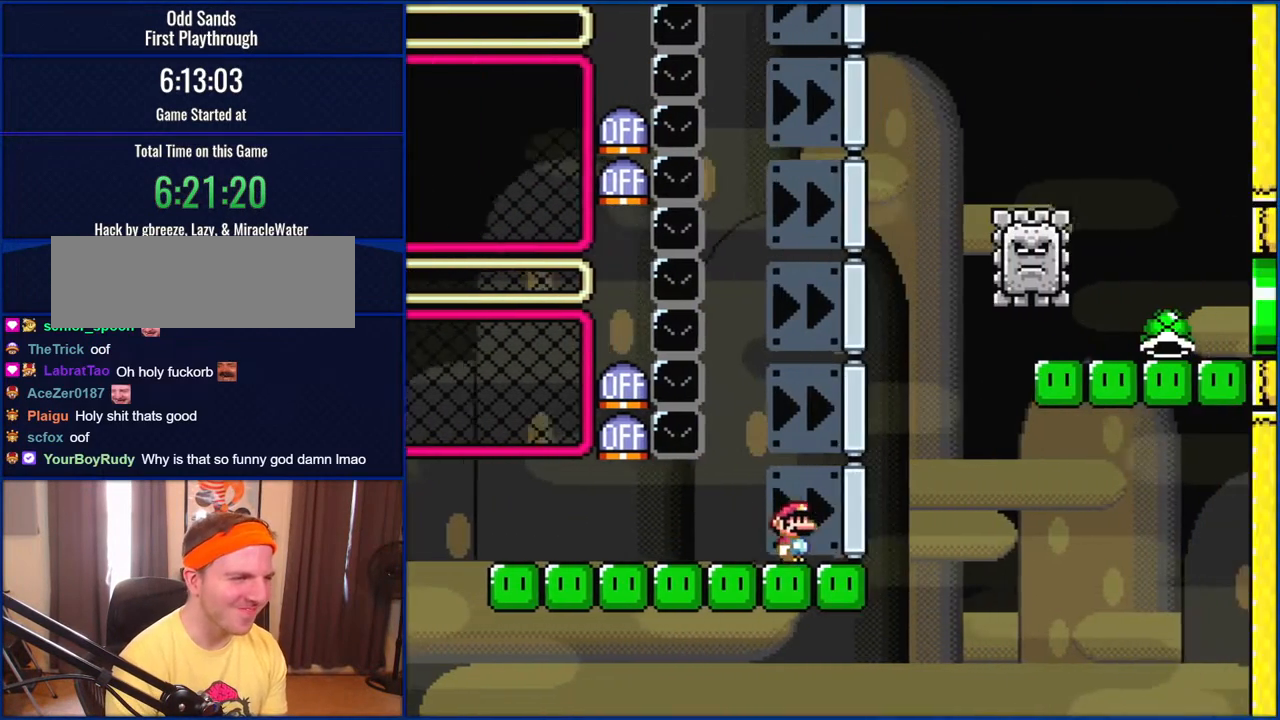
{"buttons": ["B", "Y", "DPAD_UP", "DPAD_RIGHT"], "events": [[83, "B", "down"], [317, "DPAD_UP", "down"], [350, "DPAD_LEFT", "down"], [350, "DPAD_RIGHT", "up"], [350, "DPAD_UP", "up"], [417, "DPAD_UP", "down"], [450, "DPAD_LEFT", "up"], [483, "DPAD_RIGHT", "down"]]}
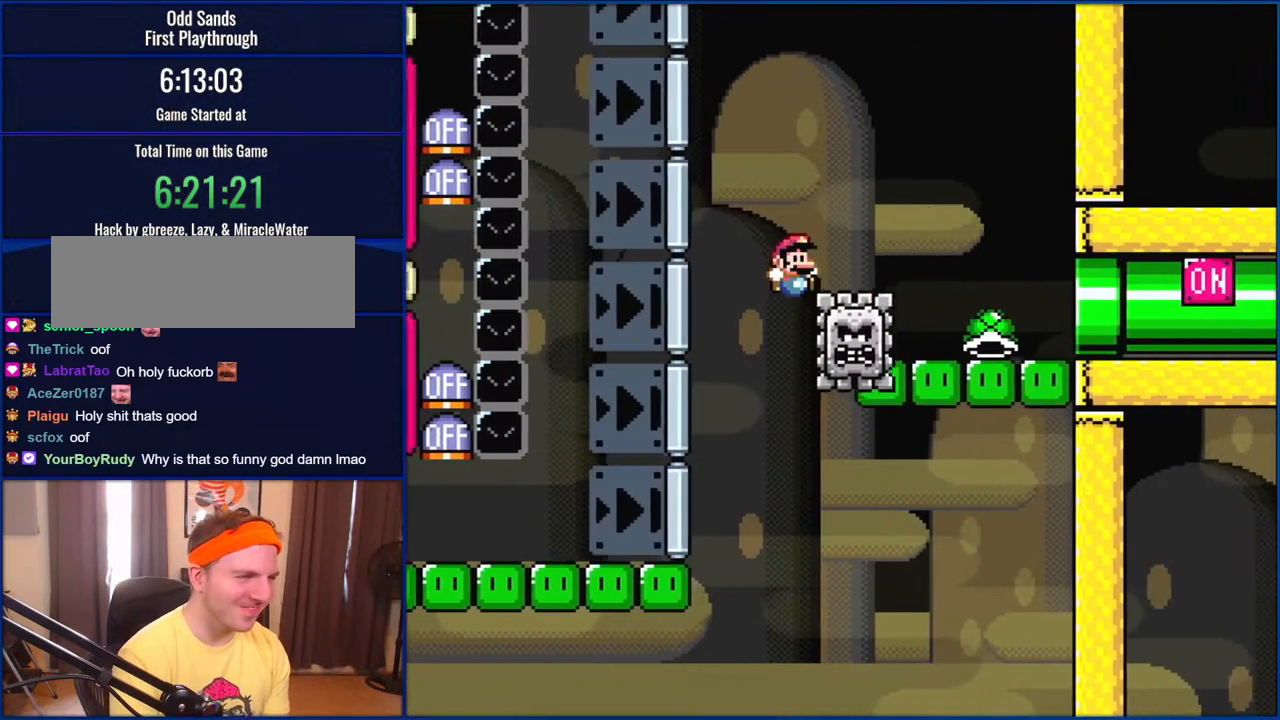
{"buttons": ["B", "Y"], "events": [[183, "DPAD_UP", "up"], [383, "DPAD_RIGHT", "up"]]}
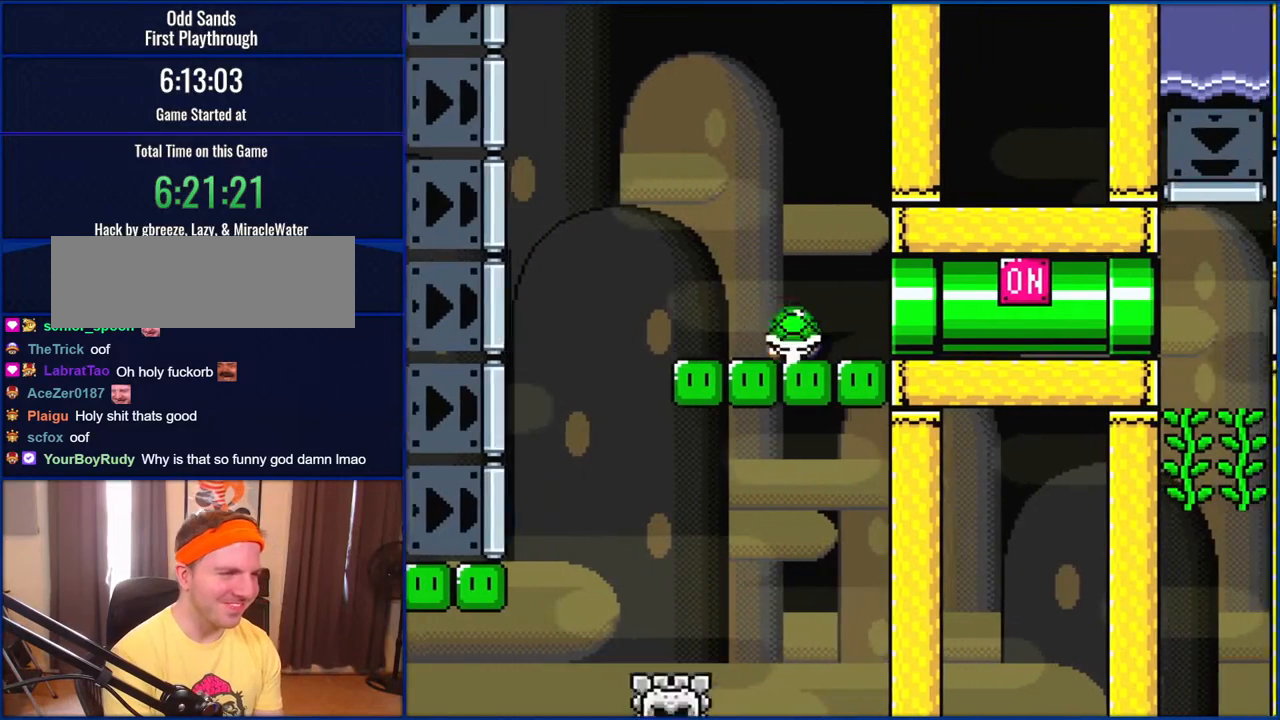
{"buttons": ["B", "Y"], "events": [[50, "DPAD_LEFT", "down"], [183, "DPAD_LEFT", "up"]]}
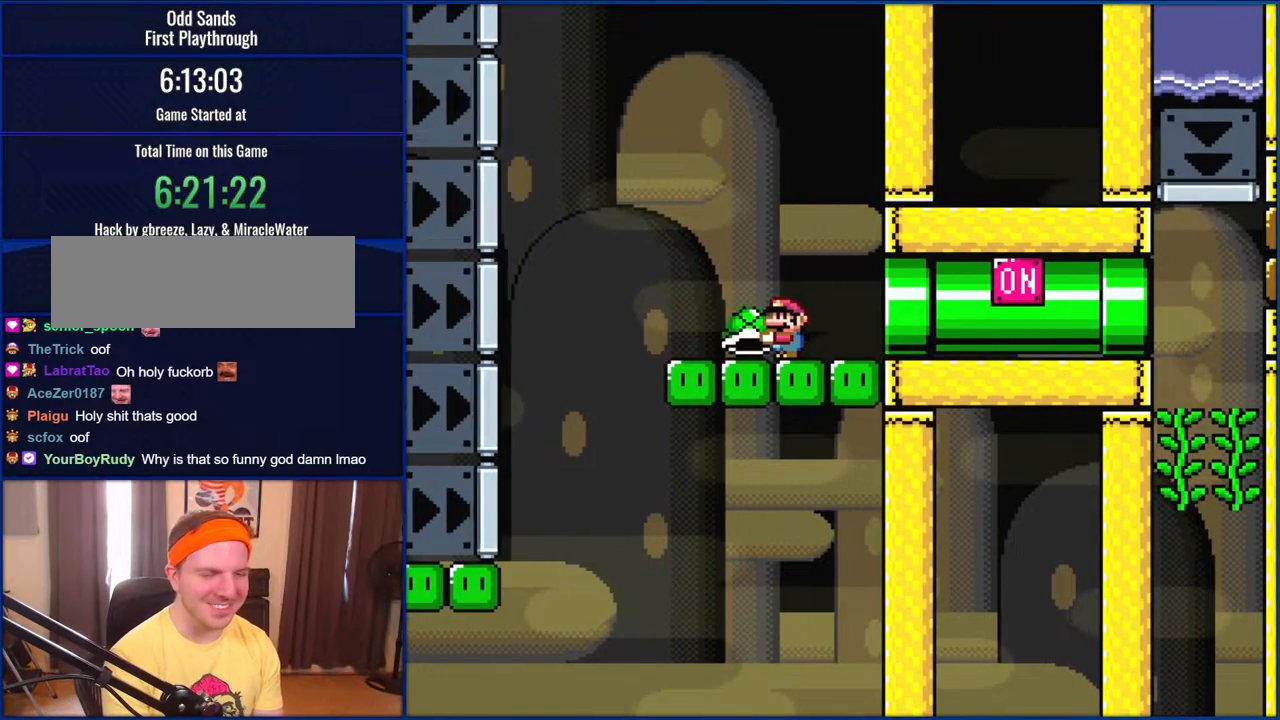
{"buttons": ["B", "Y", "DPAD_RIGHT"], "events": [[450, "DPAD_RIGHT", "down"]]}
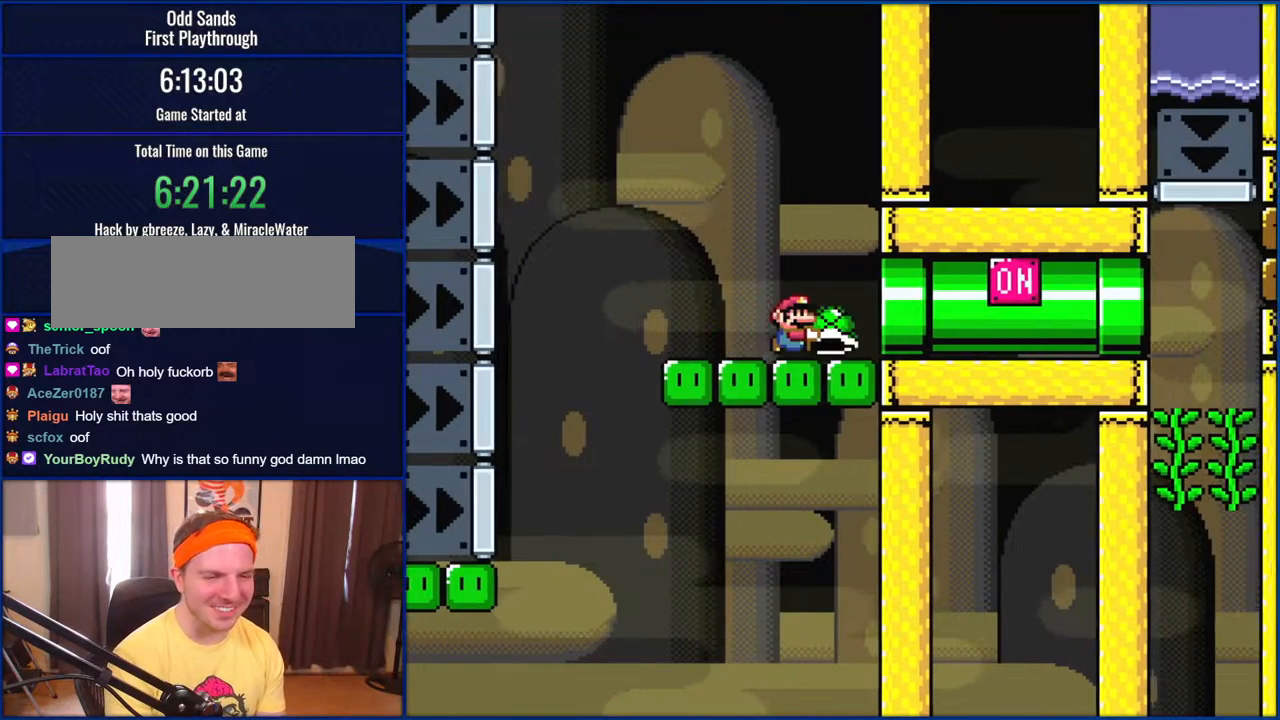
{"buttons": ["B", "Y", "DPAD_RIGHT"], "events": []}
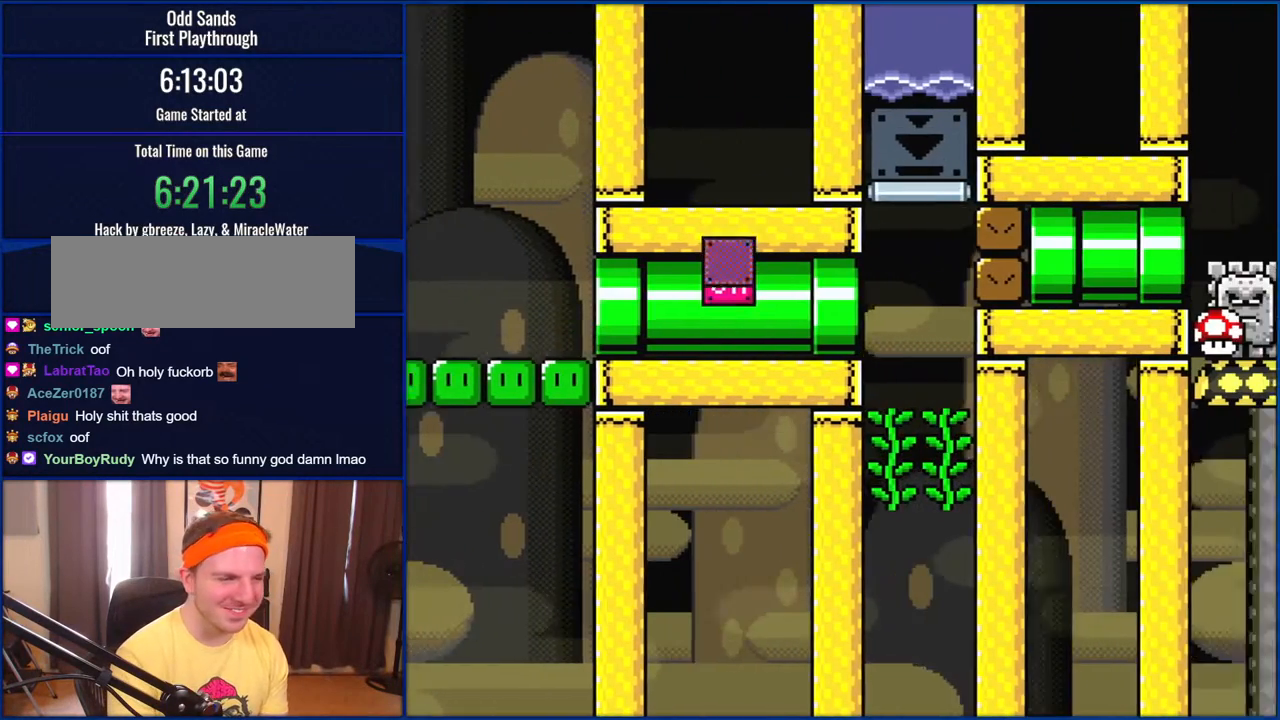
{"buttons": ["Y", "DPAD_UP", "DPAD_LEFT"], "events": [[117, "B", "up"], [150, "DPAD_UP", "down"], [183, "DPAD_LEFT", "down"], [183, "DPAD_RIGHT", "up"], [317, "Y", "up"], [450, "Y", "down"]]}